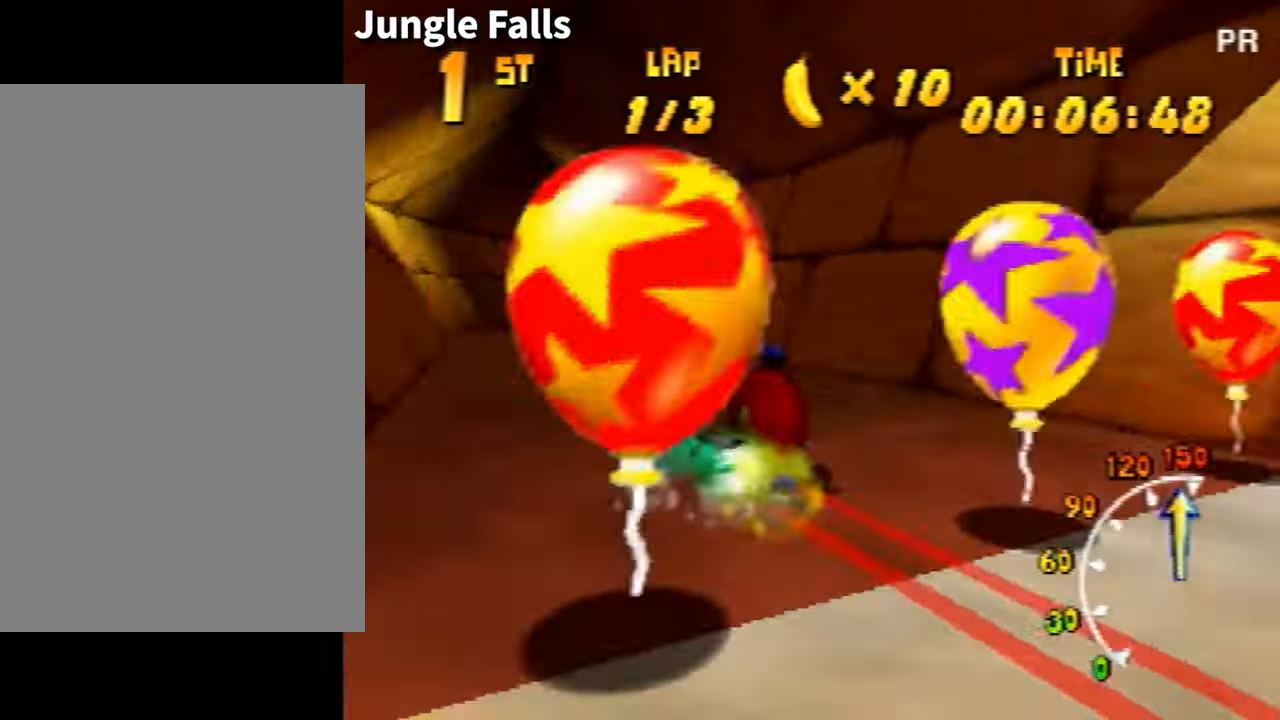
Gameplay with a controller (Nintendo layout); each line is a JSON object with the inputs held at the frame after it. "events" lists button and stick changes between this image and that frame as [ms after this image, input, new state], when the widget could be followed in between. Not read: L3 R3 Z.
{"buttons": [], "left_stick": "right", "events": [[301, "A", "down"], [368, "A", "up"], [401, "left_stick", "right"]]}
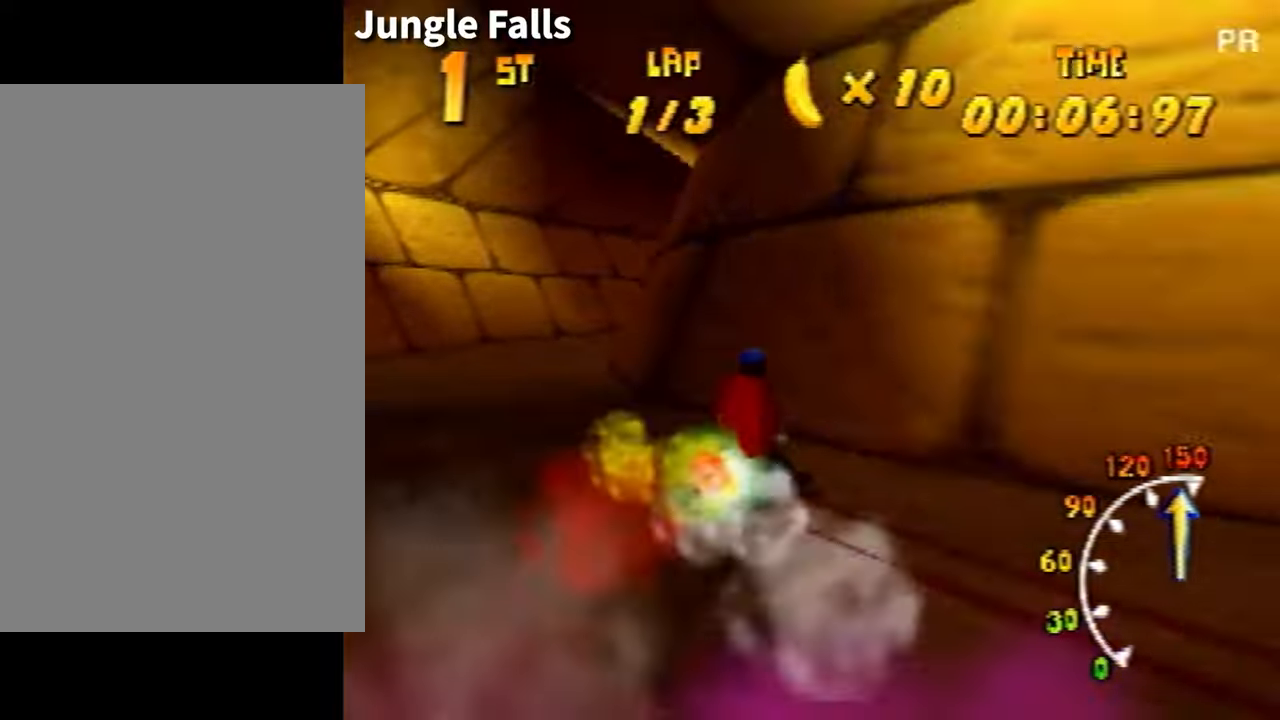
{"buttons": [], "left_stick": "center", "events": [[67, "A", "down"], [134, "A", "up"], [301, "left_stick", "center"]]}
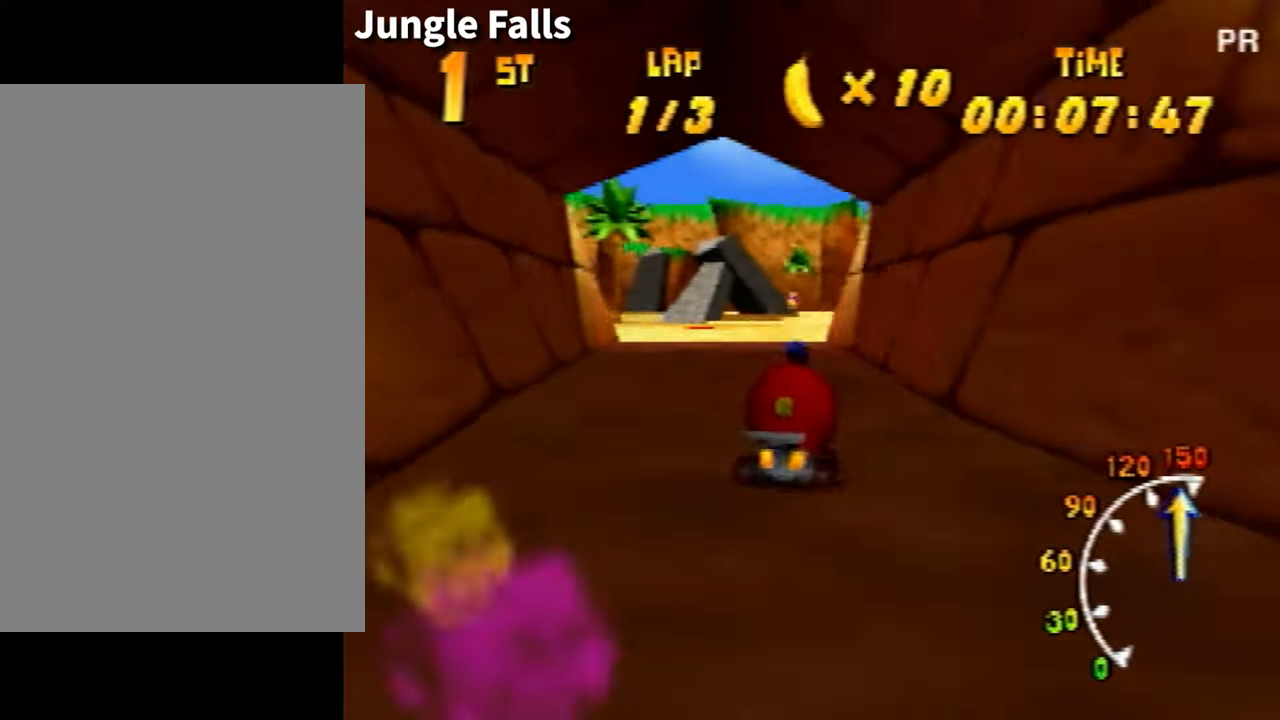
{"buttons": ["A"], "left_stick": "left", "events": [[133, "left_stick", "right"], [200, "A", "down"], [233, "A", "up"], [333, "A", "down"], [400, "A", "up"], [400, "left_stick", "center"], [467, "left_stick", "left"], [500, "A", "down"]]}
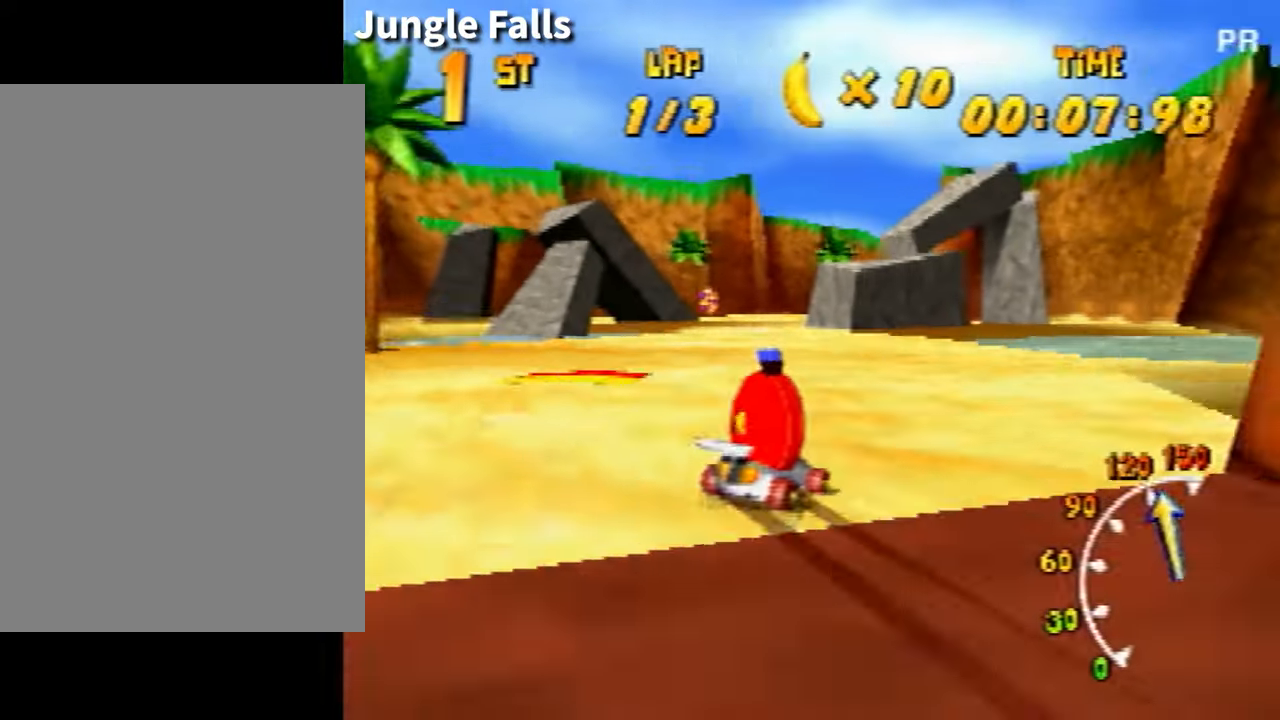
{"buttons": [], "left_stick": "center", "events": [[67, "A", "up"], [100, "left_stick", "center"]]}
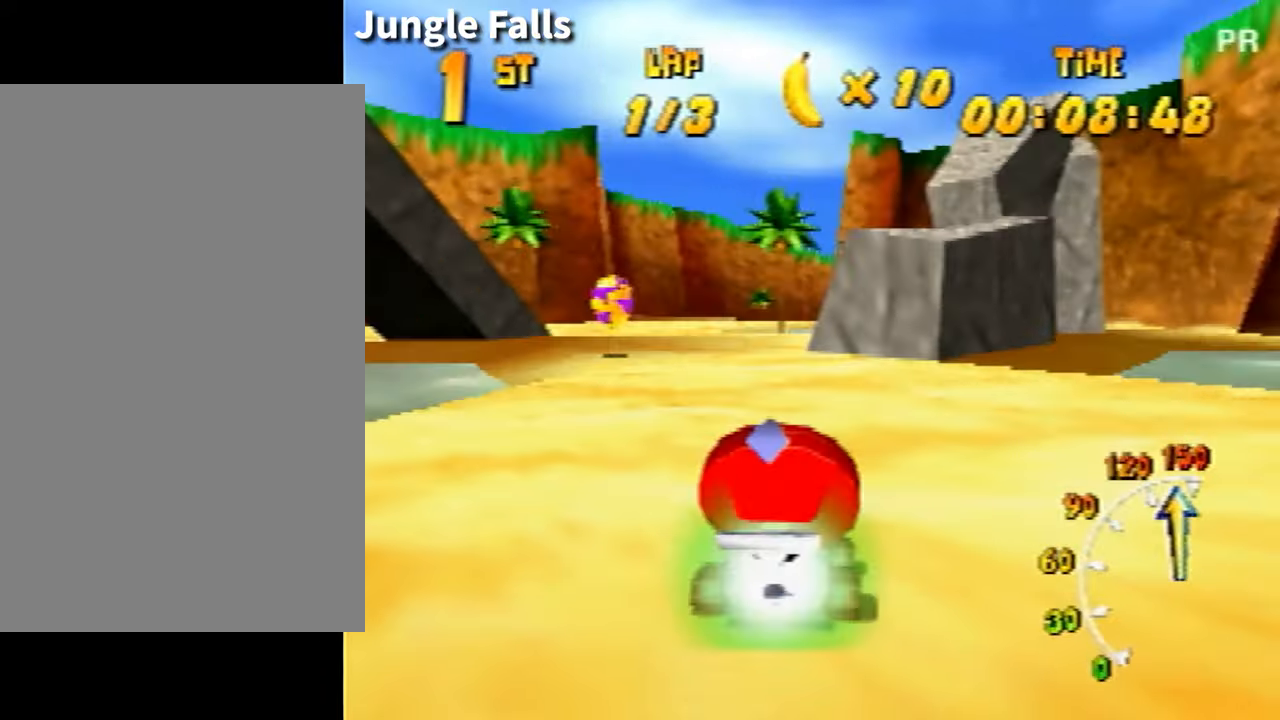
{"buttons": [], "left_stick": "right", "events": [[300, "left_stick", "right"]]}
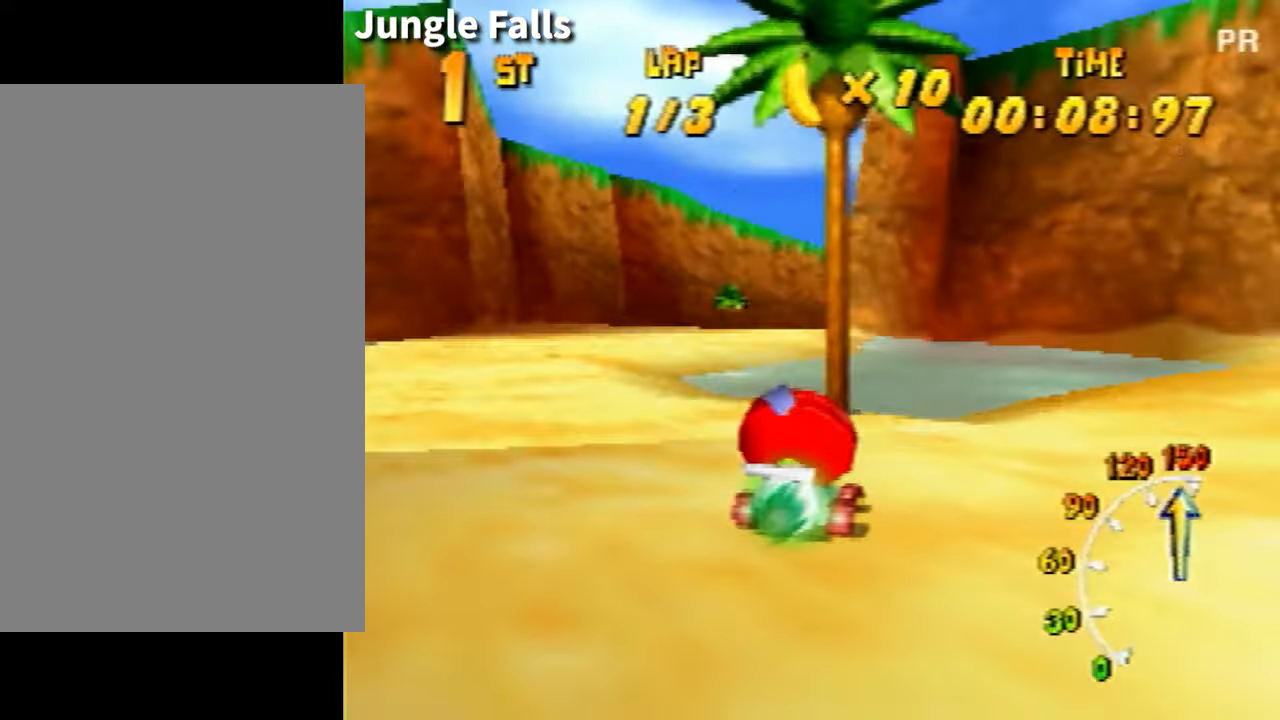
{"buttons": [], "left_stick": "down-right", "events": [[501, "left_stick", "down-right"]]}
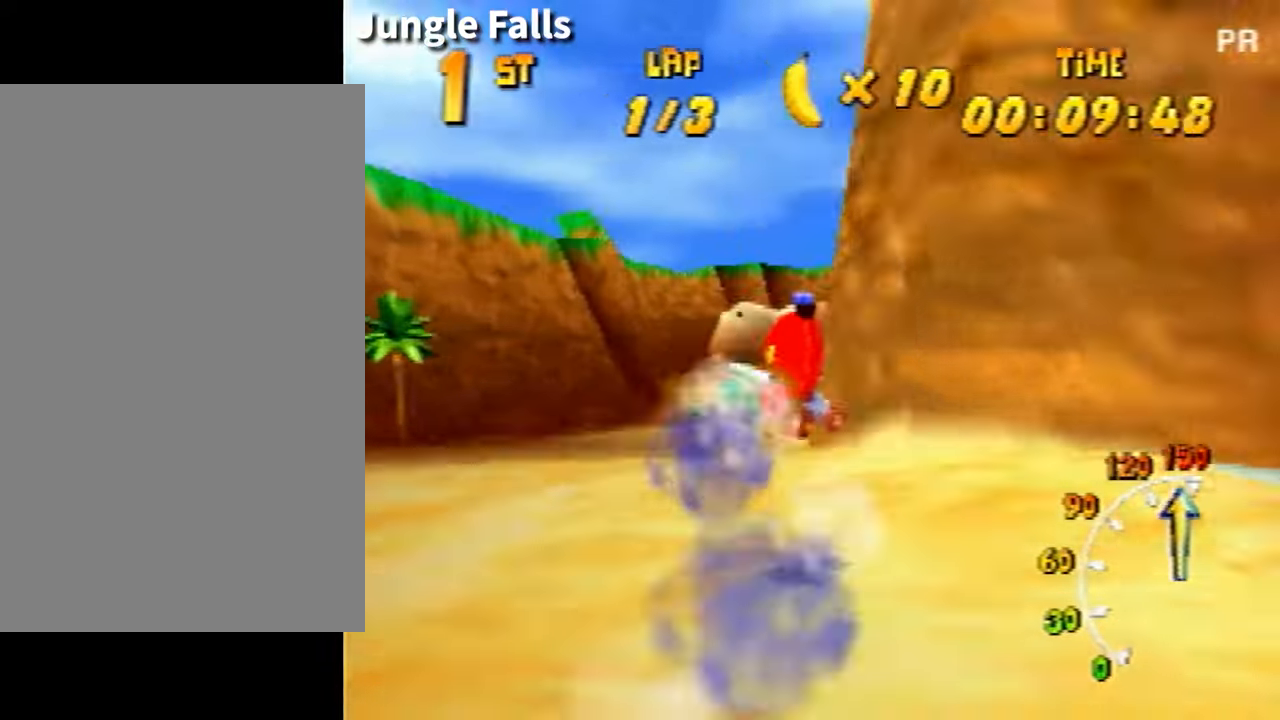
{"buttons": [], "left_stick": "down", "events": [[100, "left_stick", "down"]]}
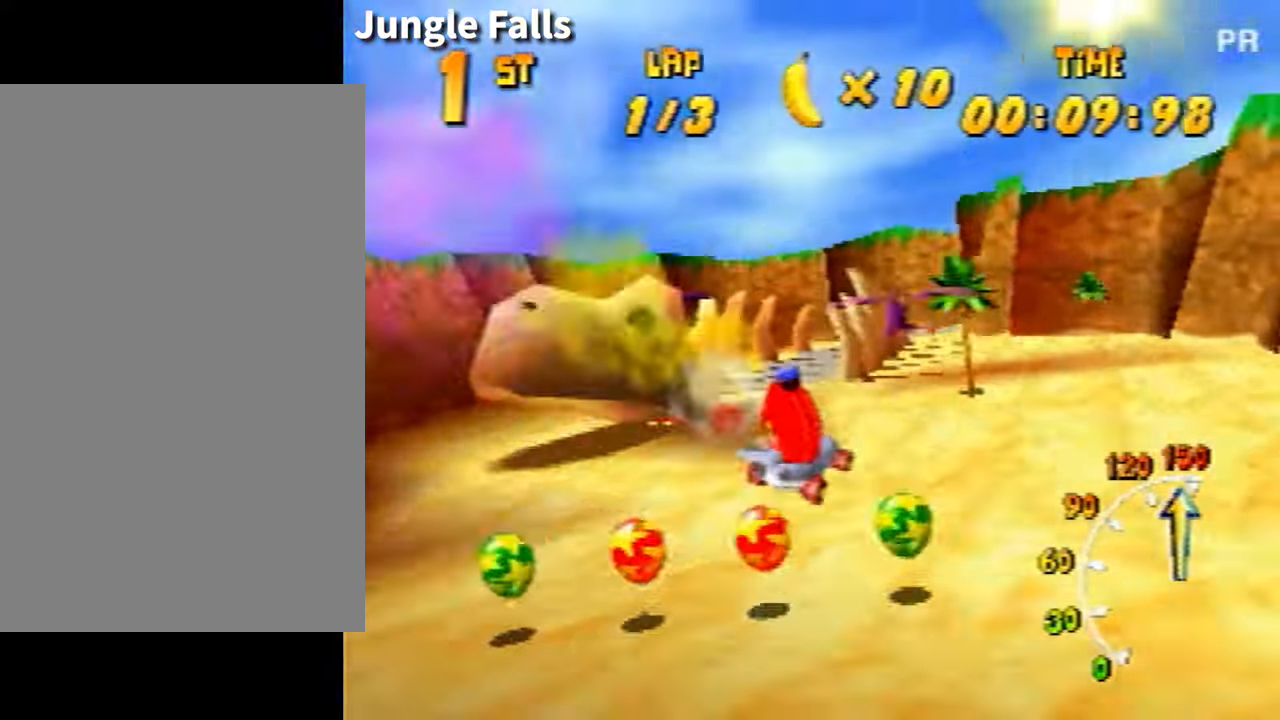
{"buttons": [], "left_stick": "down", "events": []}
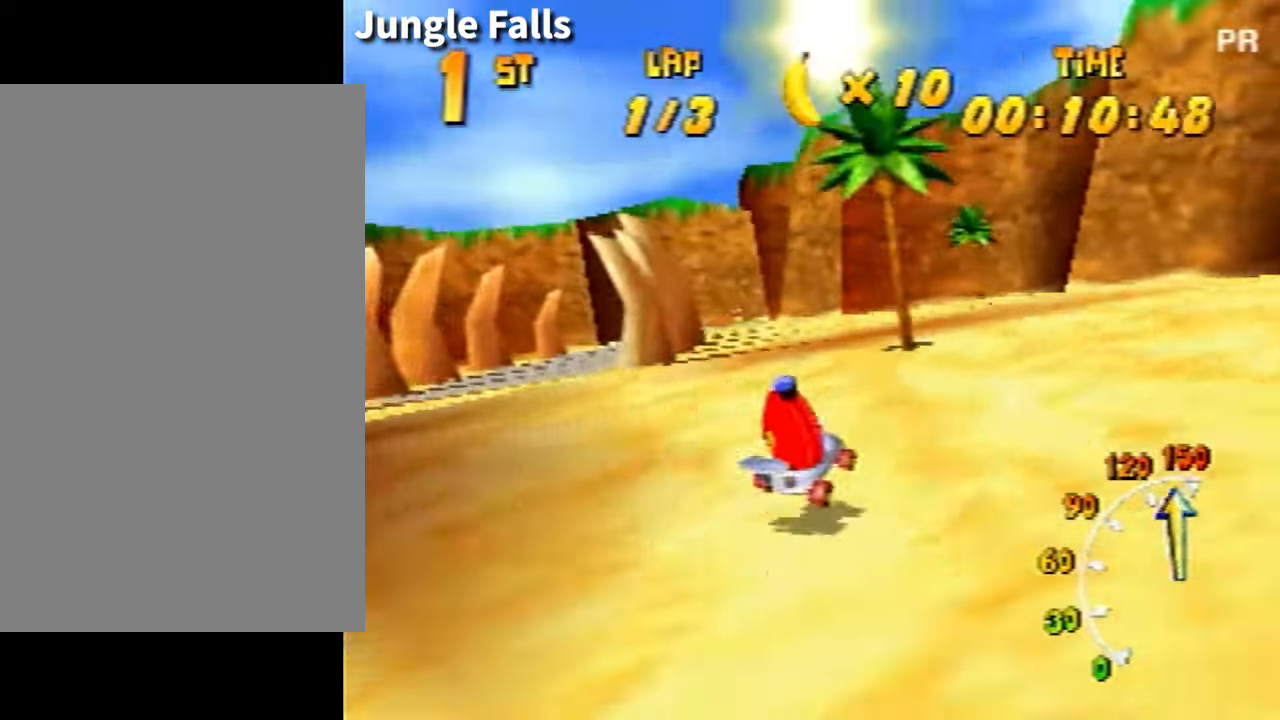
{"buttons": [], "left_stick": "down", "events": []}
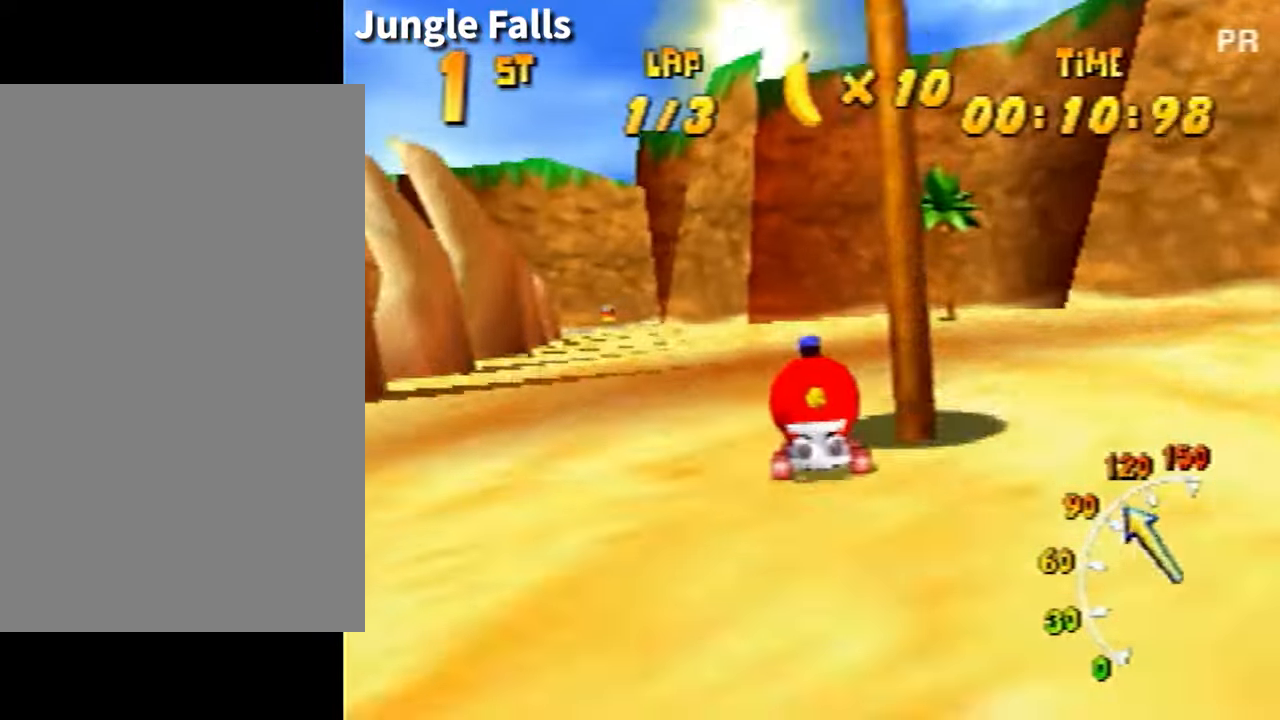
{"buttons": [], "left_stick": "down", "events": []}
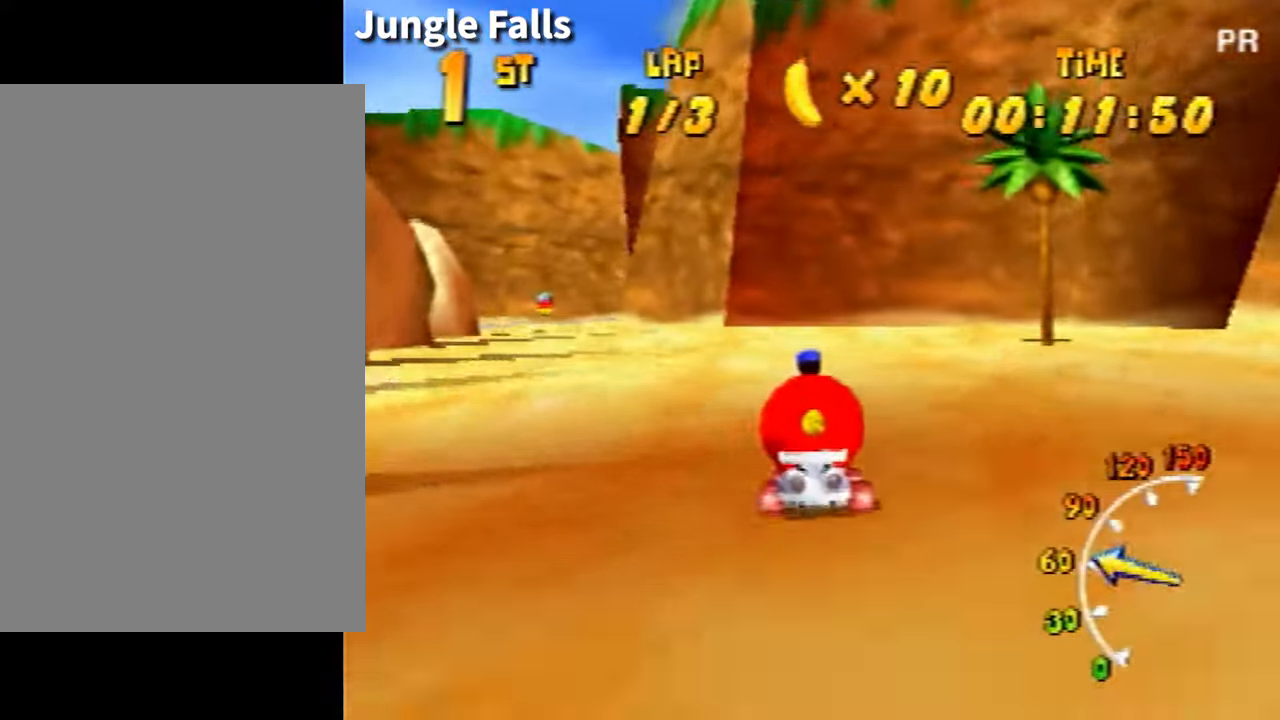
{"buttons": [], "left_stick": "down", "events": []}
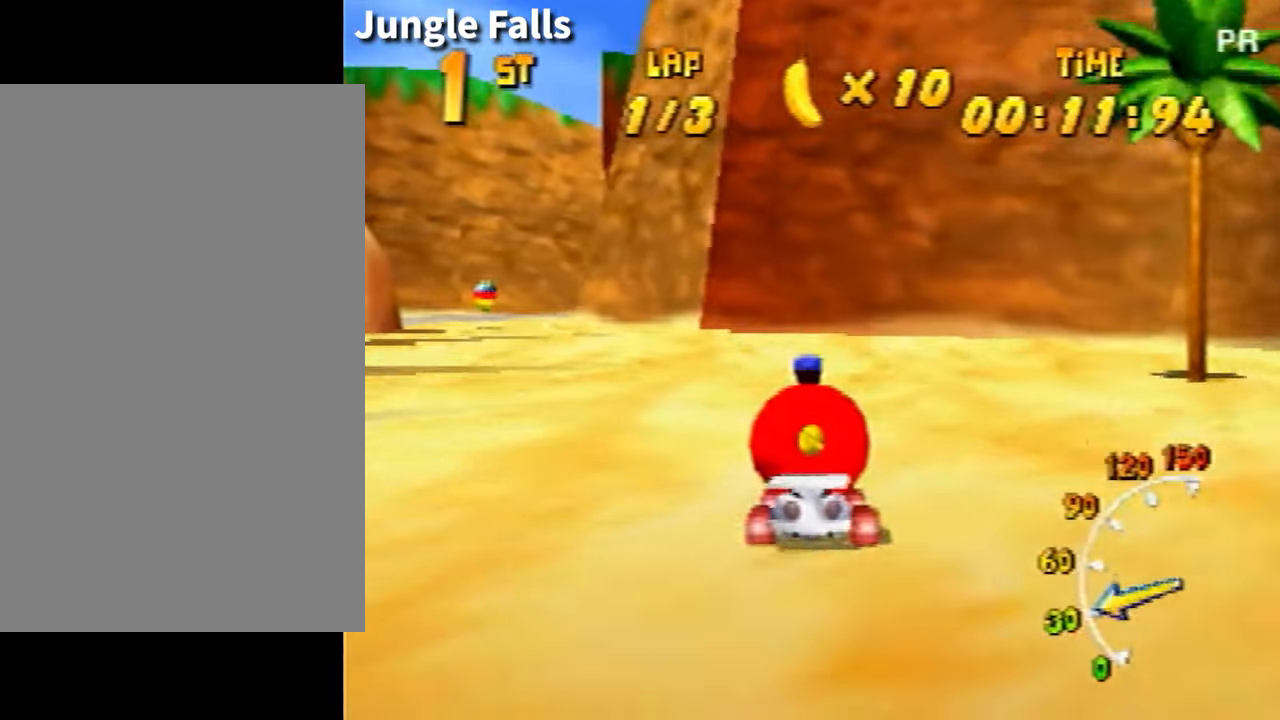
{"buttons": [], "left_stick": "center", "events": [[67, "left_stick", "center"]]}
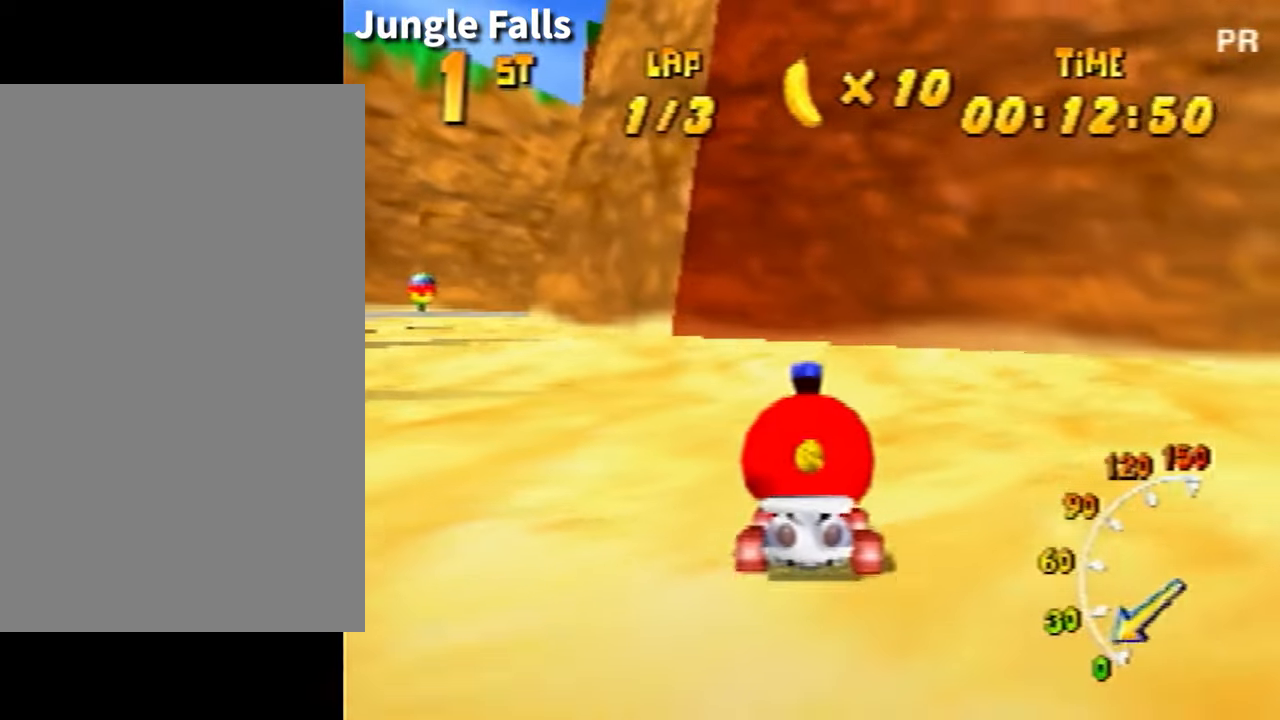
{"buttons": [], "left_stick": "center", "events": []}
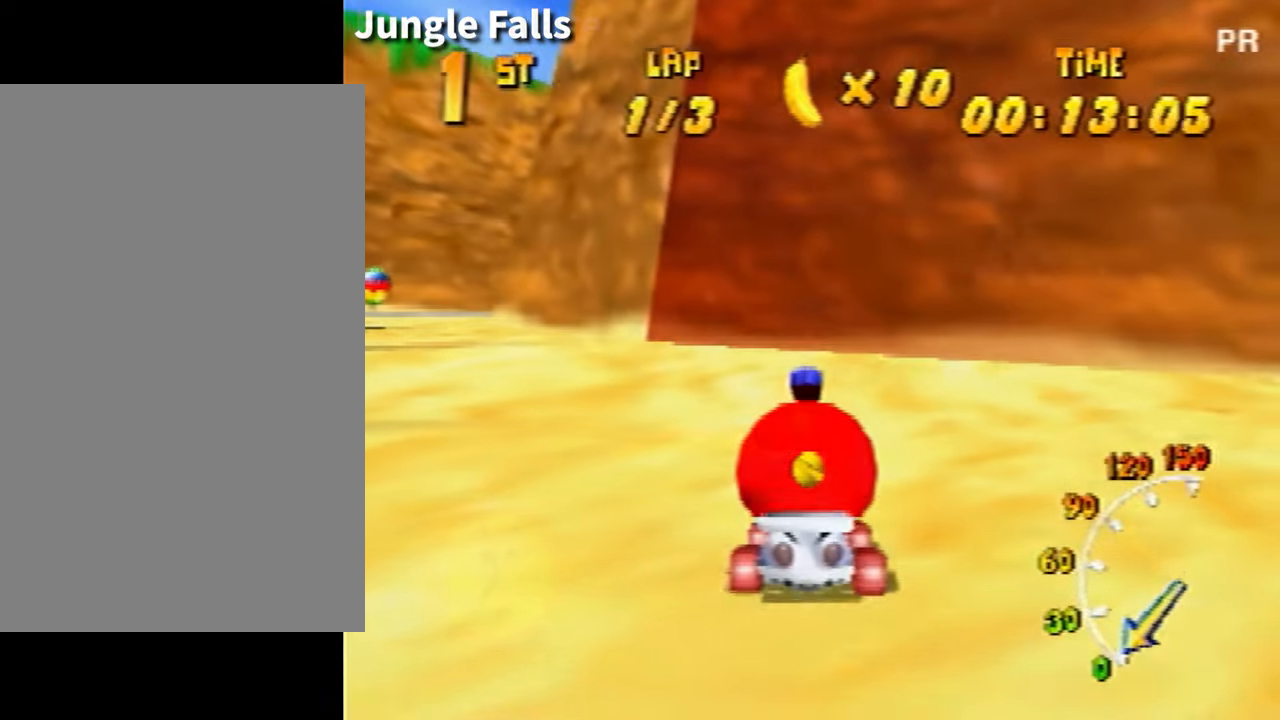
{"buttons": [], "left_stick": "center", "events": []}
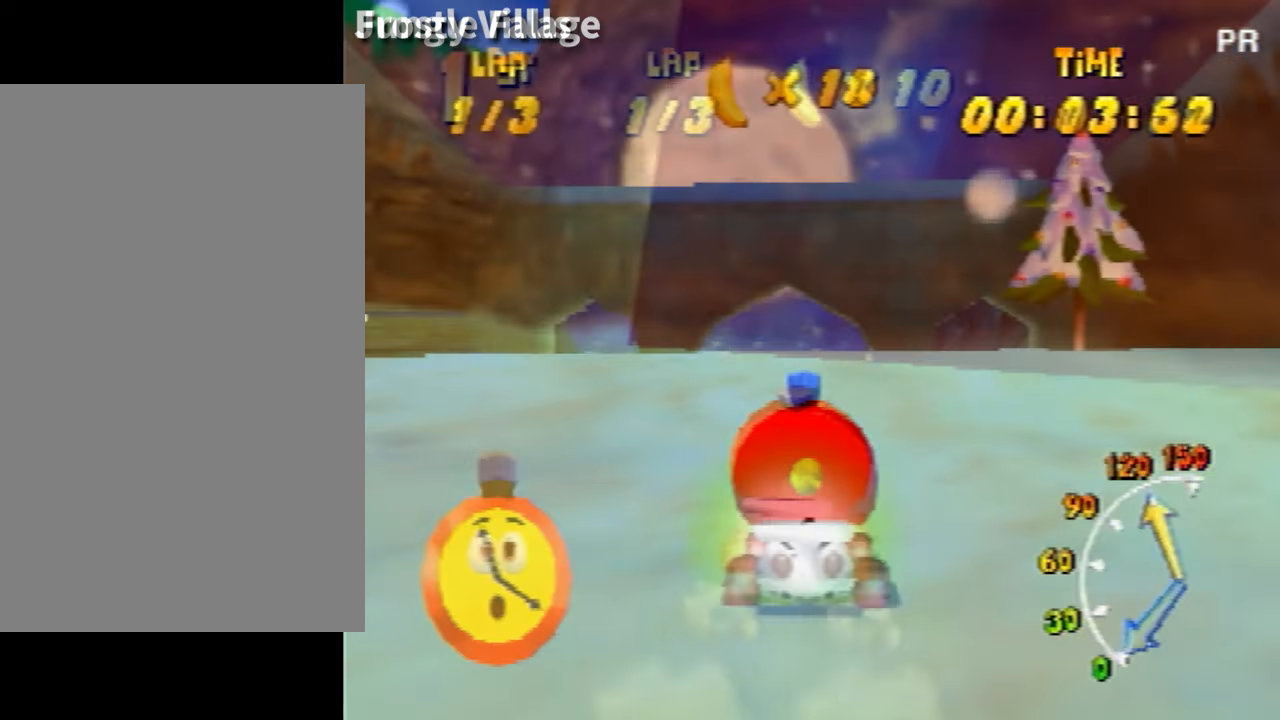
{"buttons": [], "left_stick": "center", "events": []}
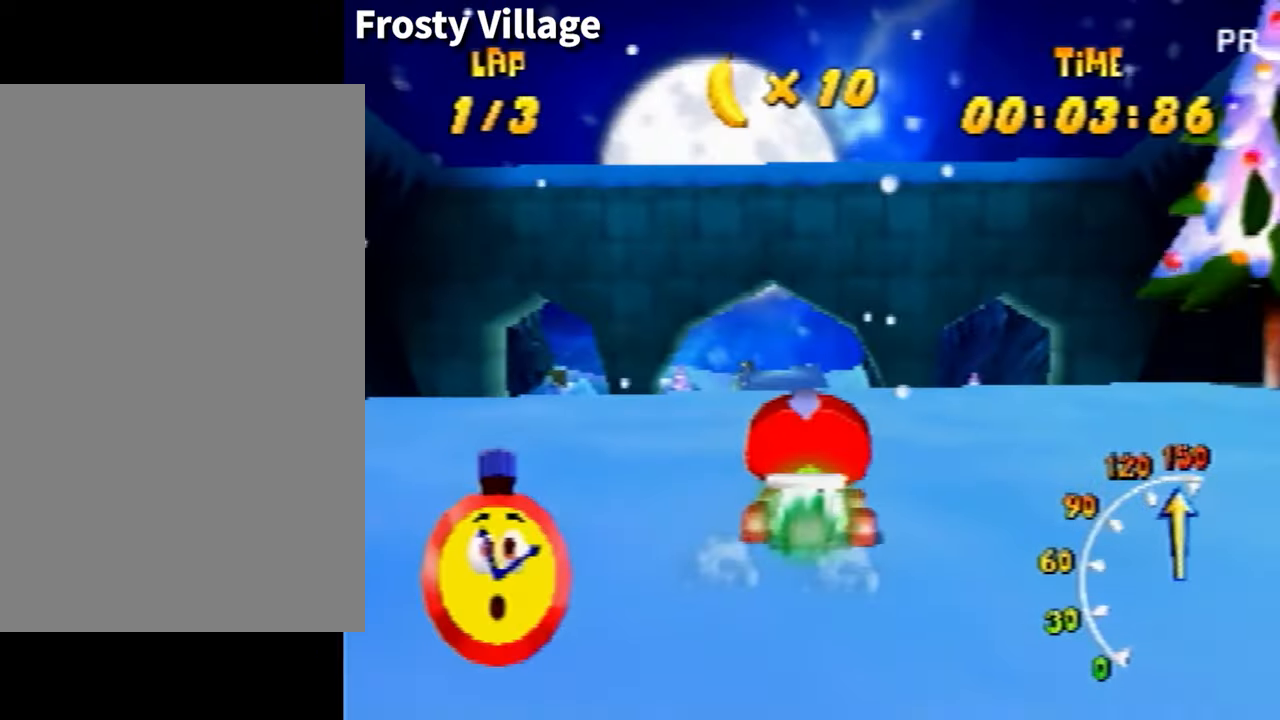
{"buttons": [], "left_stick": "down", "events": [[434, "left_stick", "down"]]}
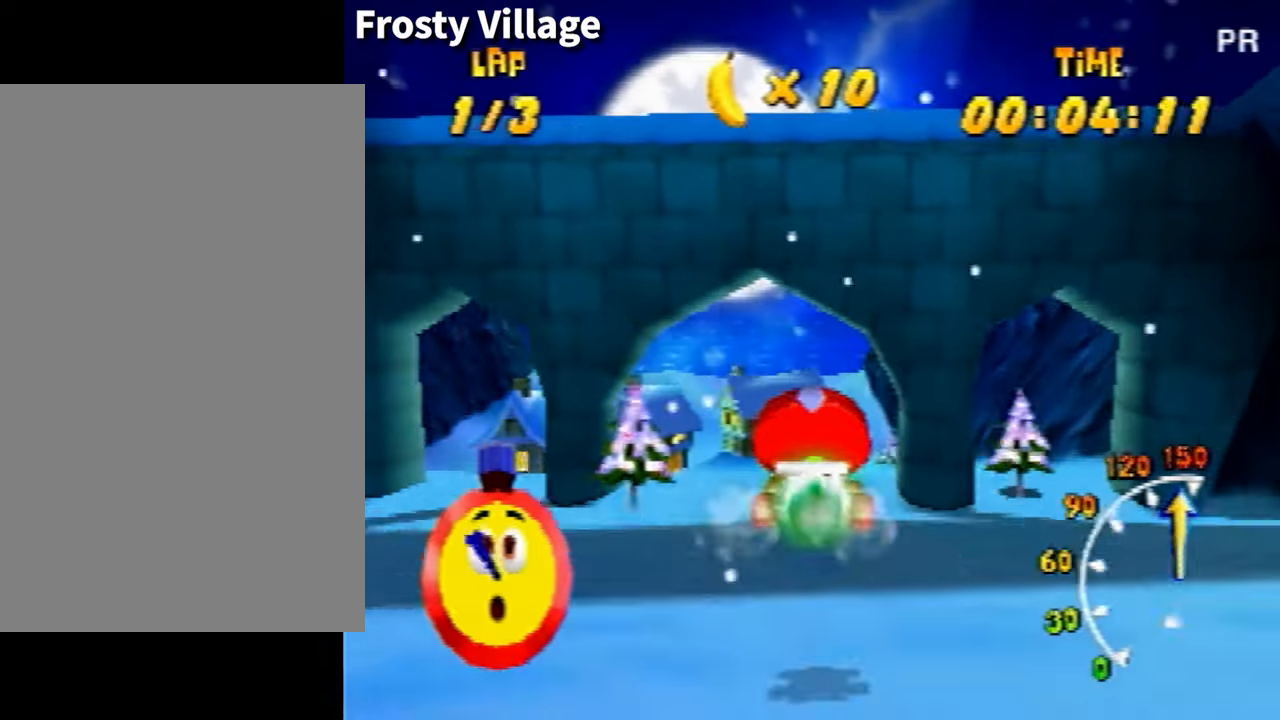
{"buttons": [], "left_stick": "down", "events": []}
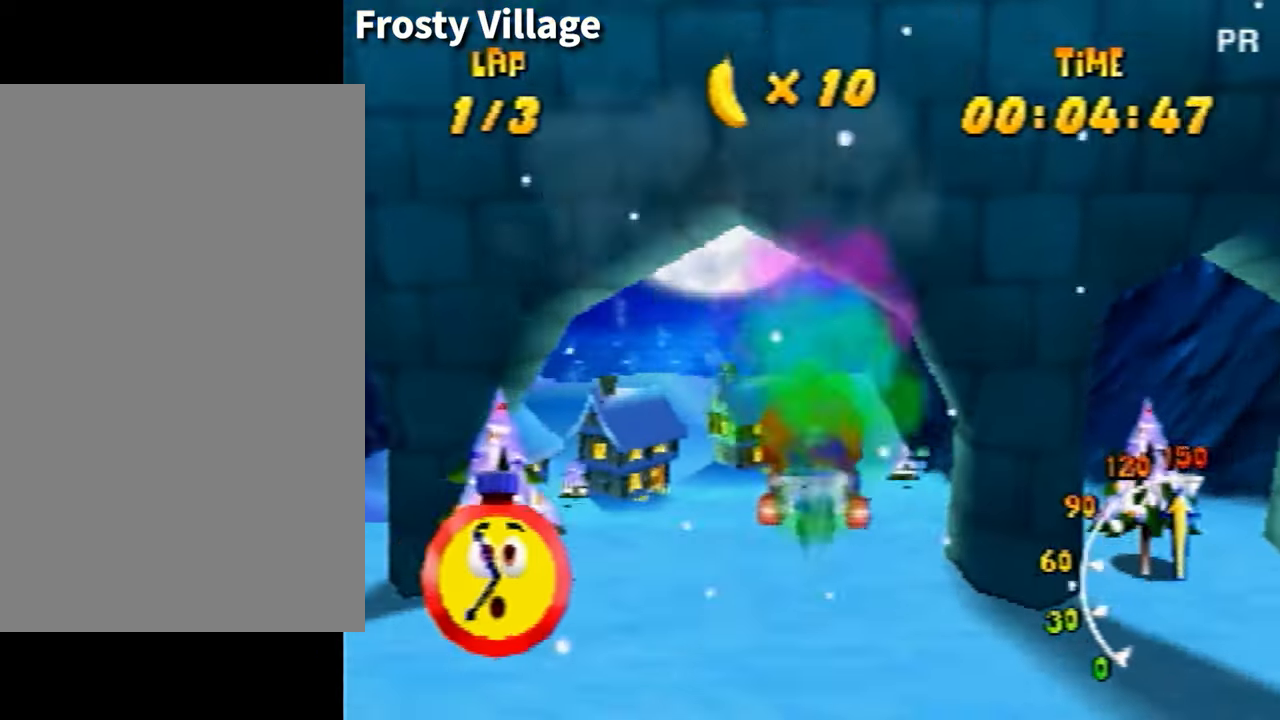
{"buttons": [], "left_stick": "down", "events": []}
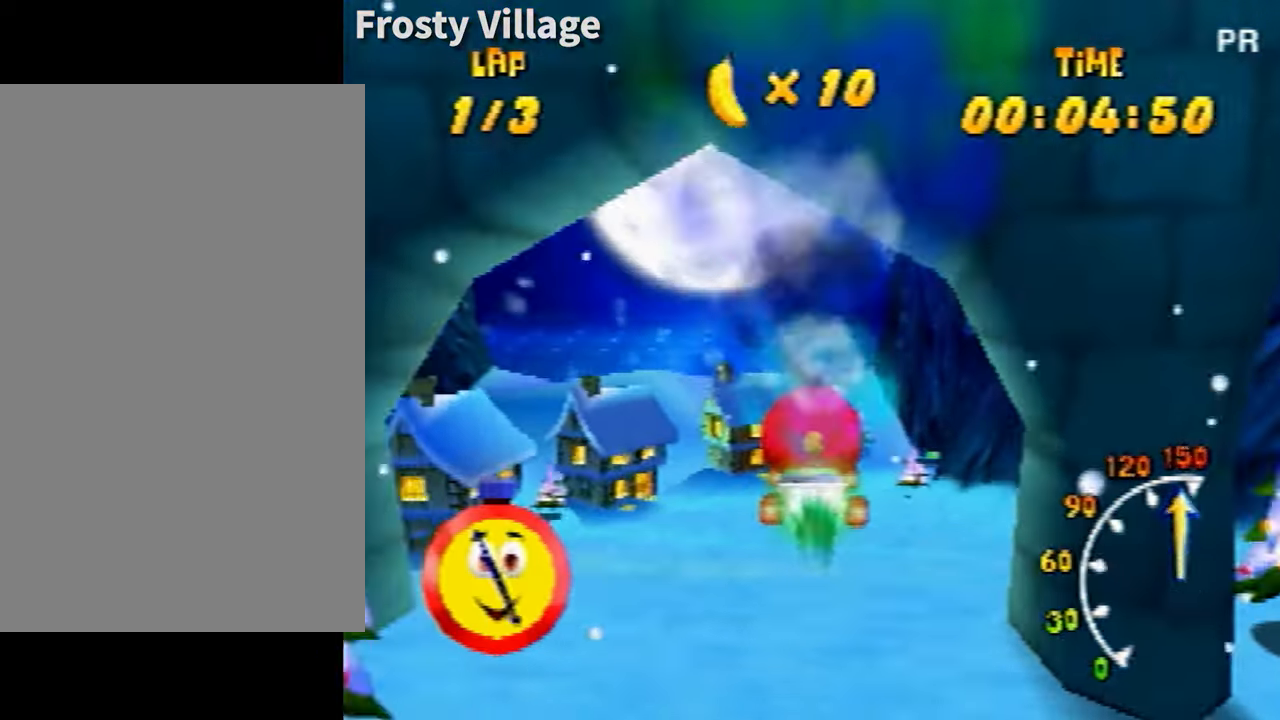
{"buttons": [], "left_stick": "down", "events": []}